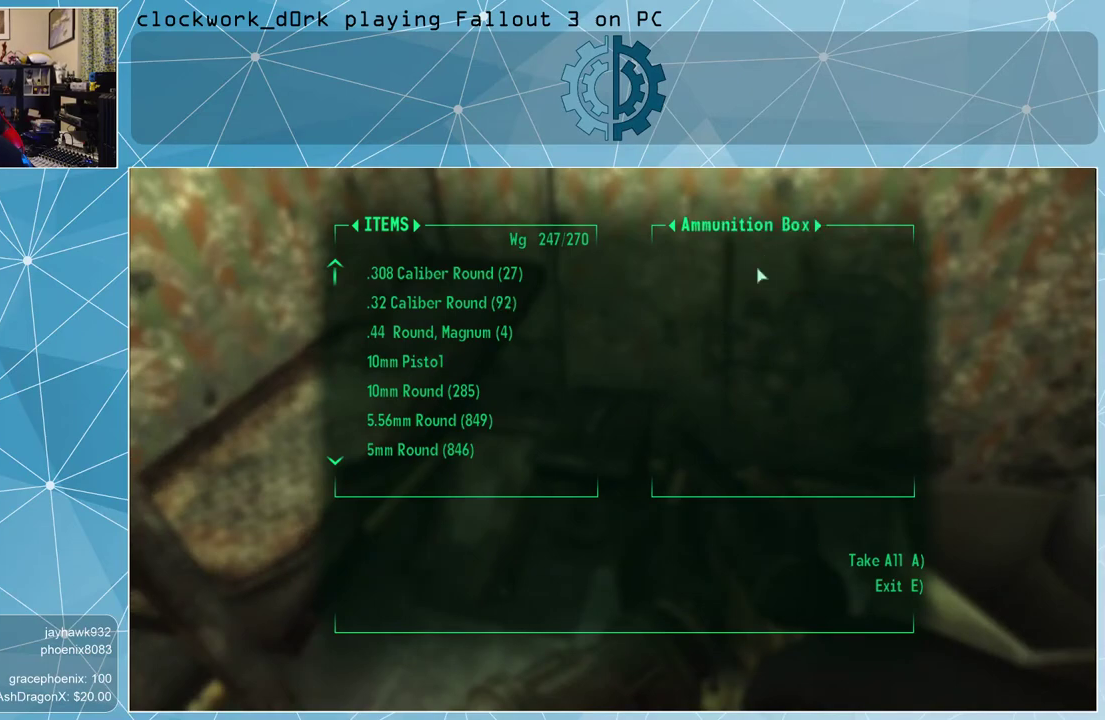
Gameplay with keyboard and mouse; each line is a JSON object with the keys and mouse buttons held at the frame after it. "events" lists presses ("down") and releases ("up") of "1", "2", "3", "4", "5", "a", "alt", "c", "ctrl", "d", "e", "f", "q", "r", "s", "shift", "space", "tab", "v", "w", "x", "z", "mouse_left", "mouse_middle", "mouse_right", "mouse_wheel_up" and "mouse_wheel_down" between this image and that frame as [ms after this image, input, new state], when the widget could be followed in between. "mouse_left", "mouse_middle", "mouse_right", "mouse_wheel_up", "mouse_wheel_down" = the "left", "middle", "right", "wheel_up", "wheel_down" buttons of the "mouse" list. No other keys are recorded. Not read: mouse_move.
{"keys": [], "mouse": [], "events": [[33, "e", "down"], [100, "e", "up"]]}
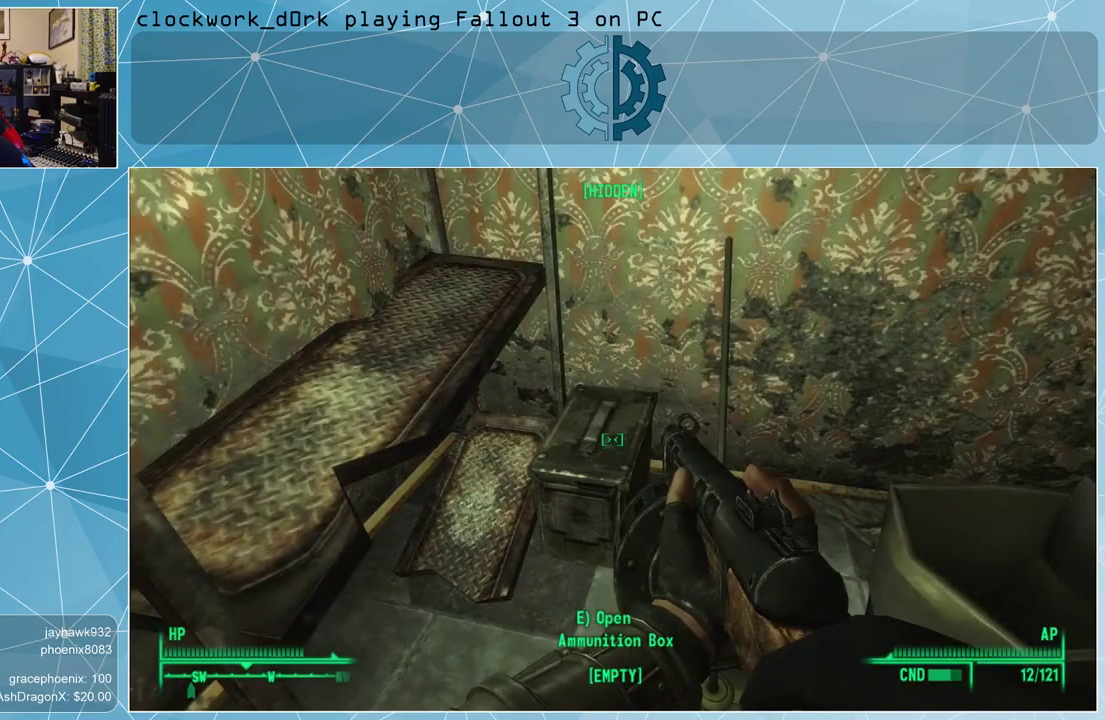
{"keys": [], "mouse": [], "events": []}
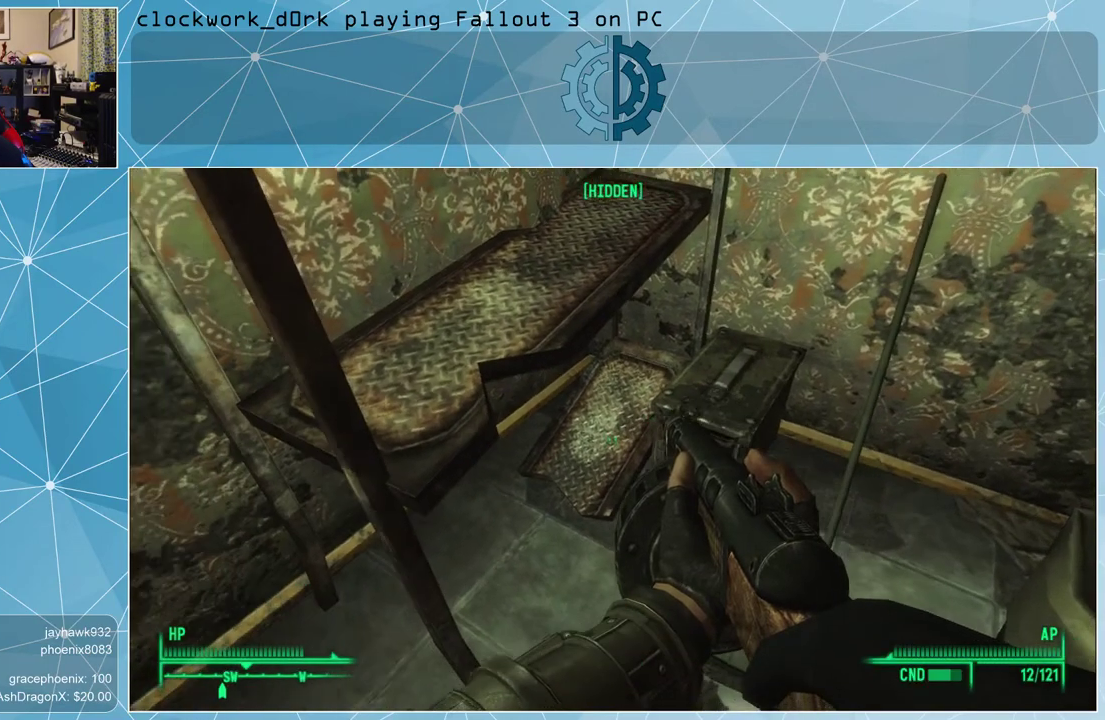
{"keys": [], "mouse": [], "events": []}
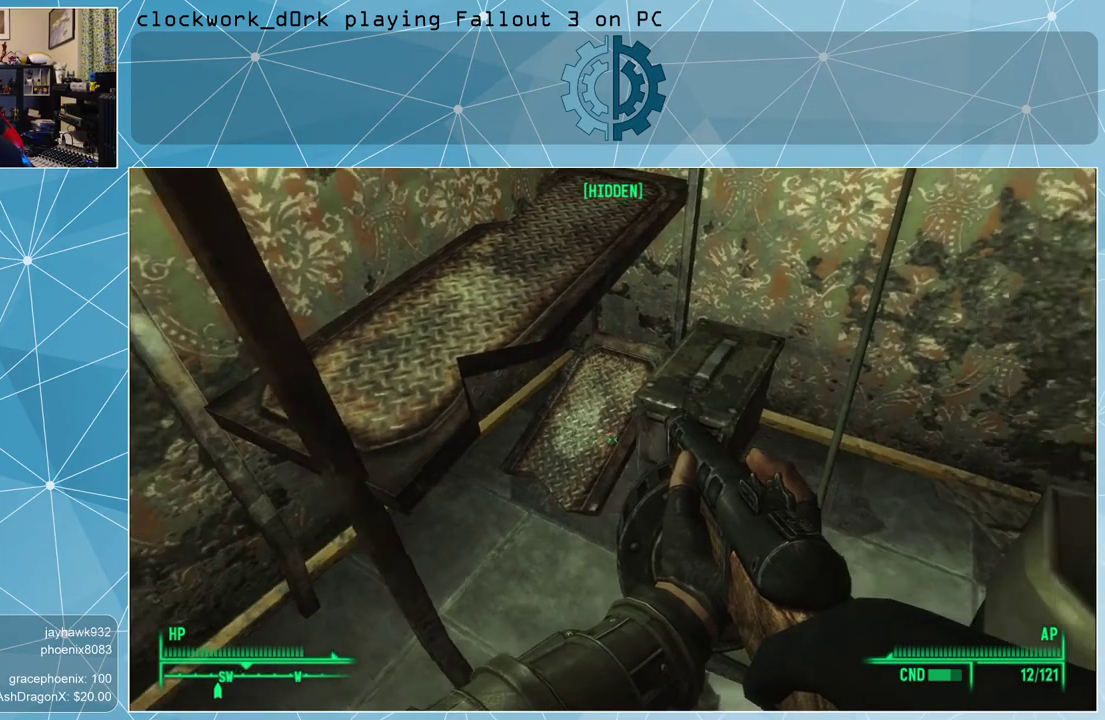
{"keys": [], "mouse": [], "events": []}
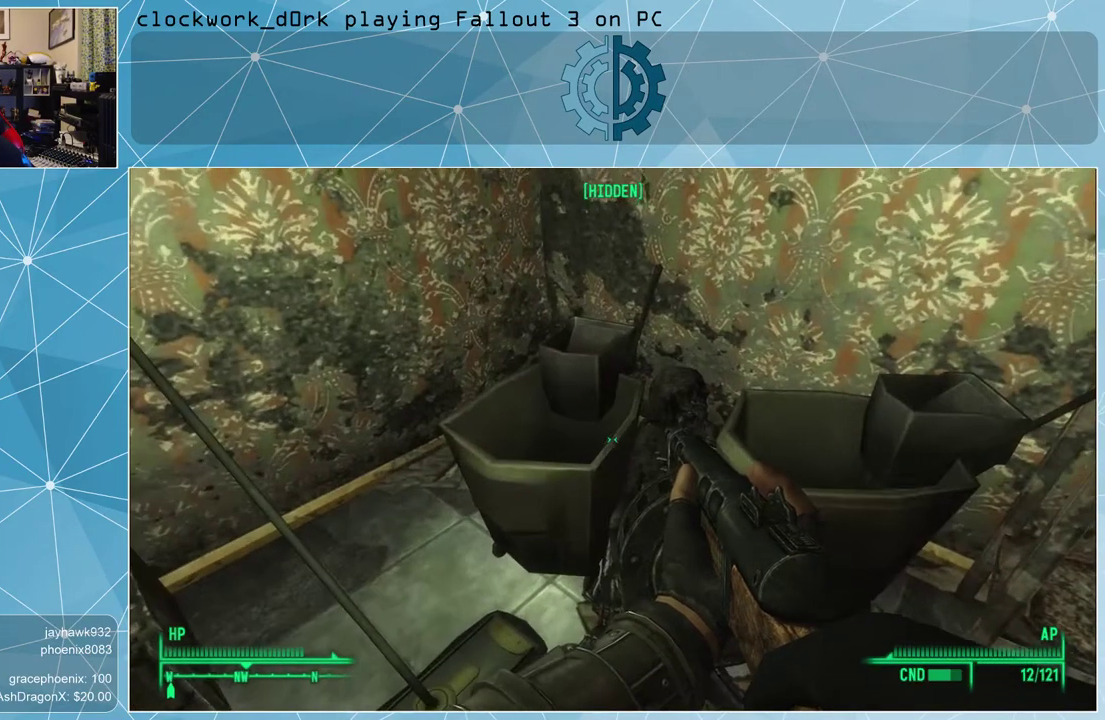
{"keys": [], "mouse": [], "events": []}
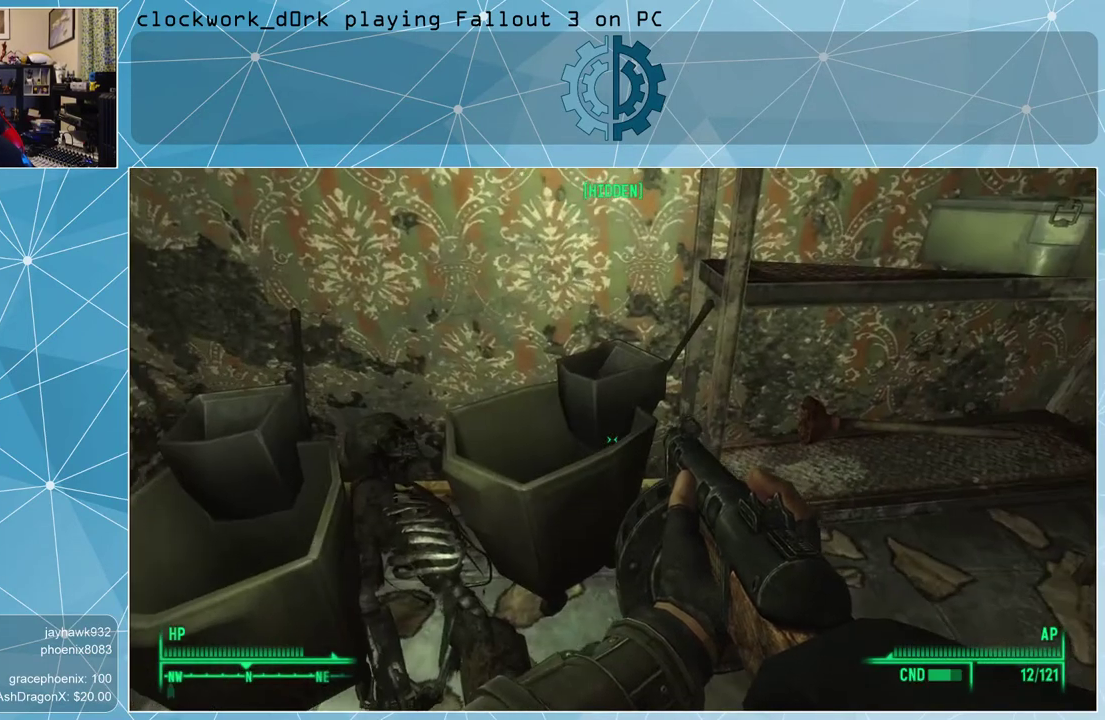
{"keys": ["d"], "mouse": [], "events": [[500, "d", "down"]]}
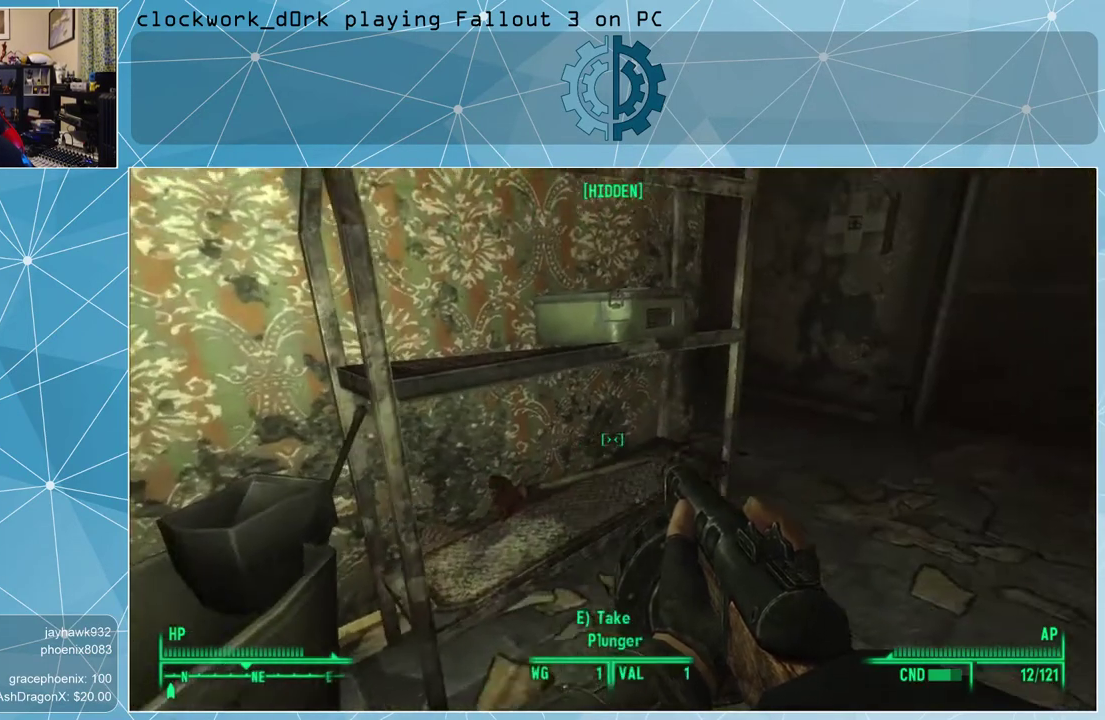
{"keys": [], "mouse": [], "events": [[100, "d", "up"], [133, "w", "down"], [333, "w", "up"]]}
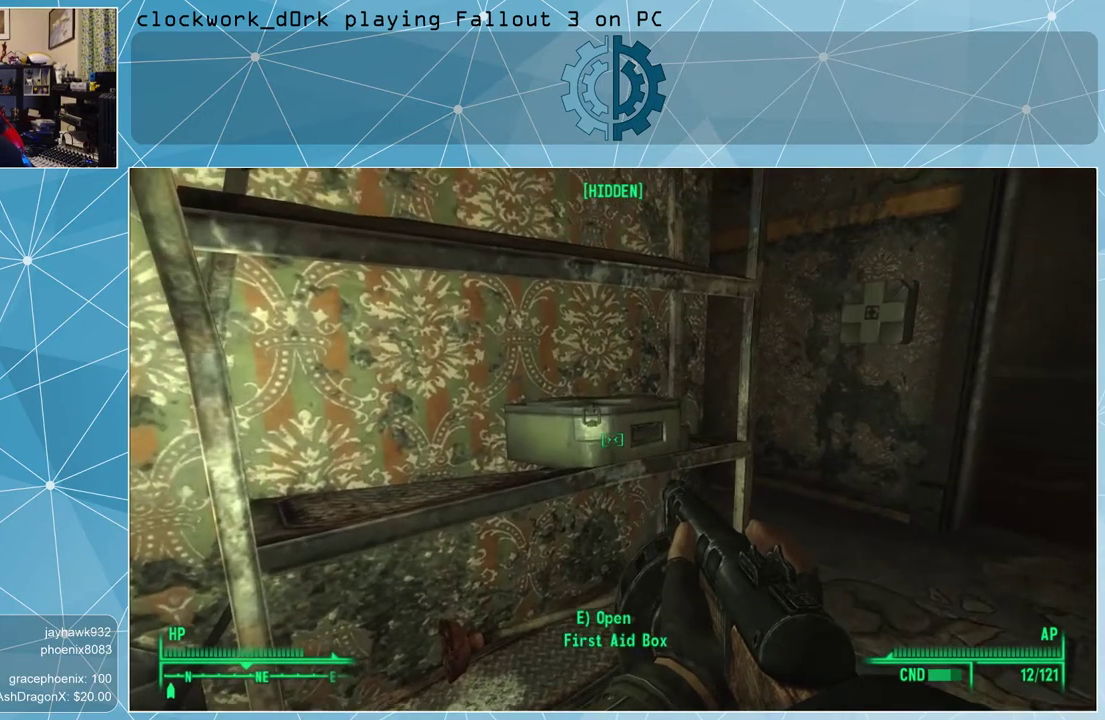
{"keys": [], "mouse": [], "events": [[367, "e", "down"], [433, "e", "up"]]}
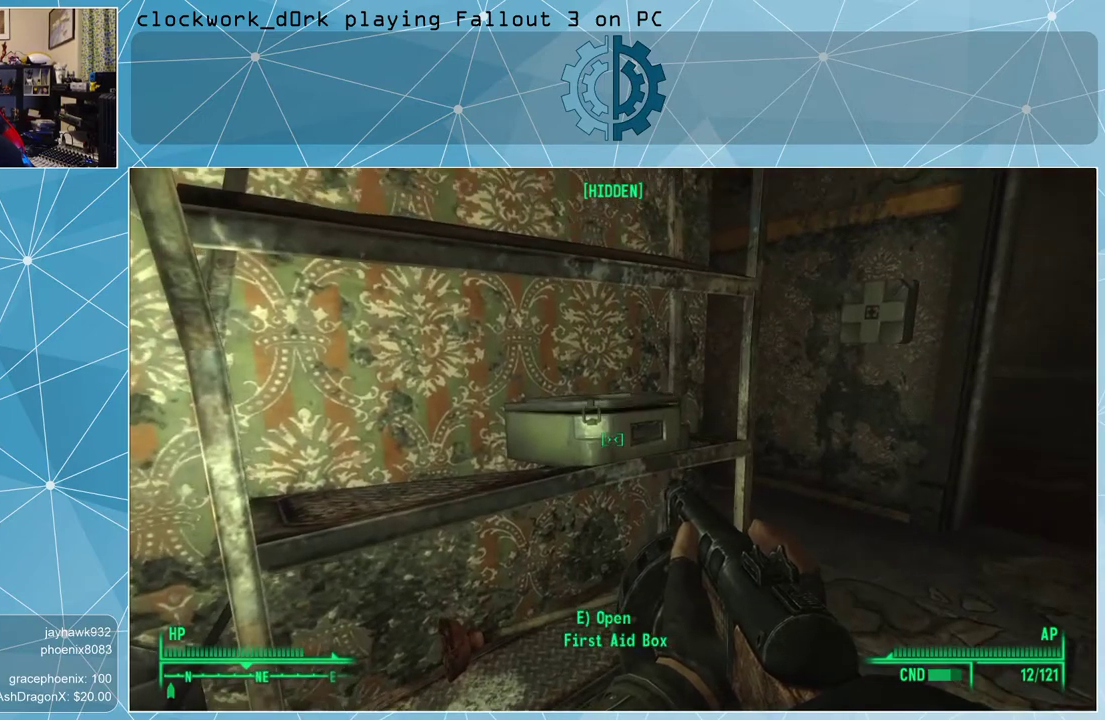
{"keys": [], "mouse": [], "events": []}
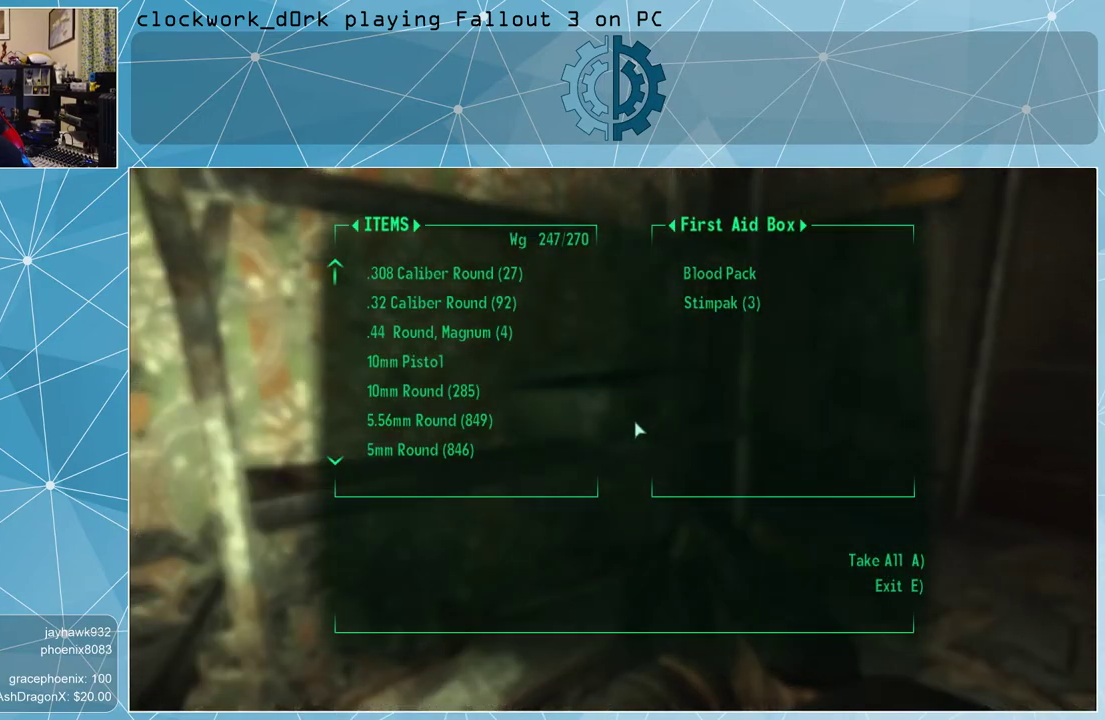
{"keys": [], "mouse": [], "events": []}
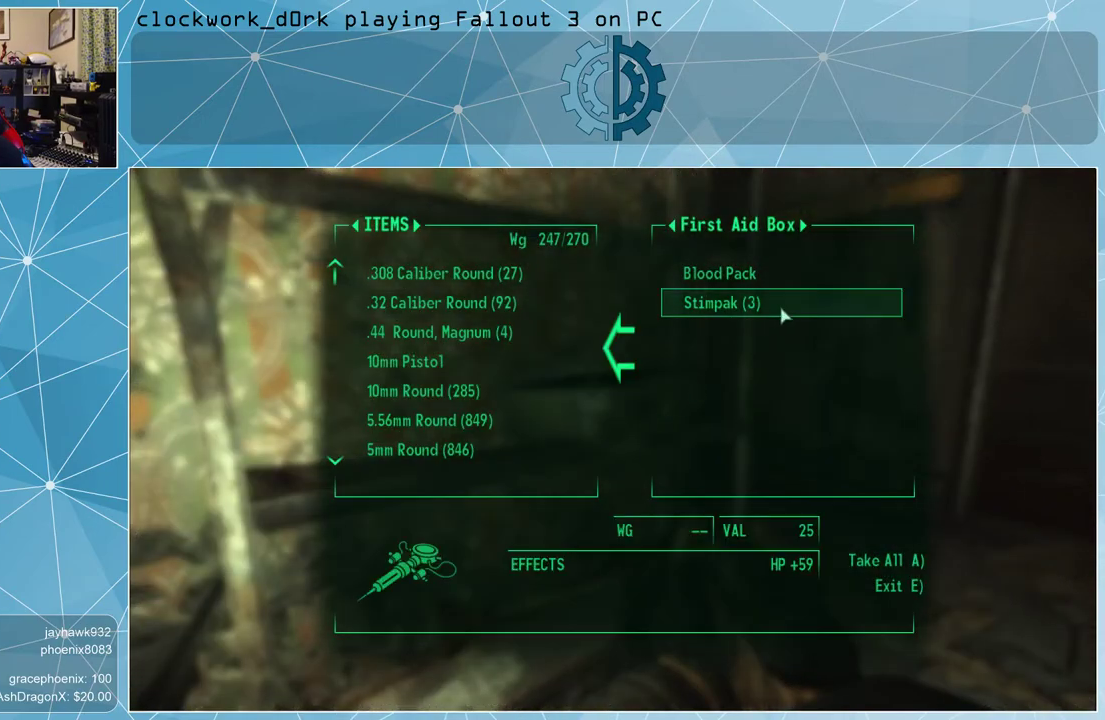
{"keys": [], "mouse": [], "events": []}
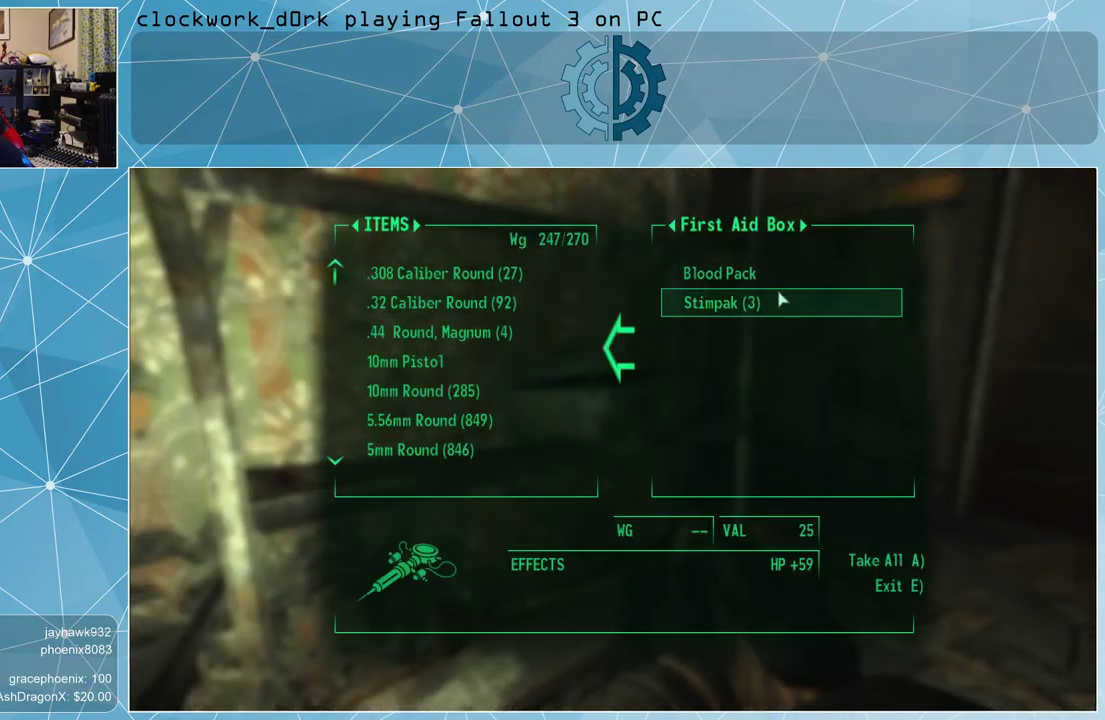
{"keys": [], "mouse": [], "events": [[367, "mouse_left", "down"], [400, "mouse_left", "up"]]}
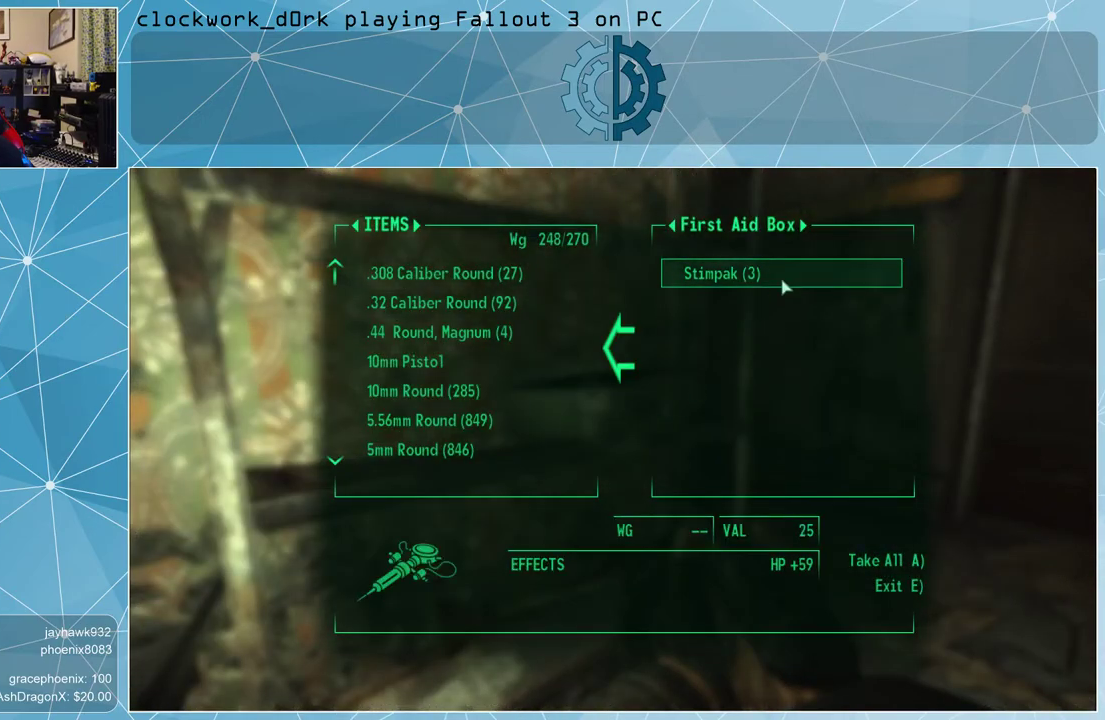
{"keys": [], "mouse": [], "events": [[100, "mouse_left", "down"], [133, "mouse_left", "up"], [233, "mouse_left", "down"], [333, "mouse_left", "up"], [400, "mouse_left", "down"], [467, "mouse_left", "up"]]}
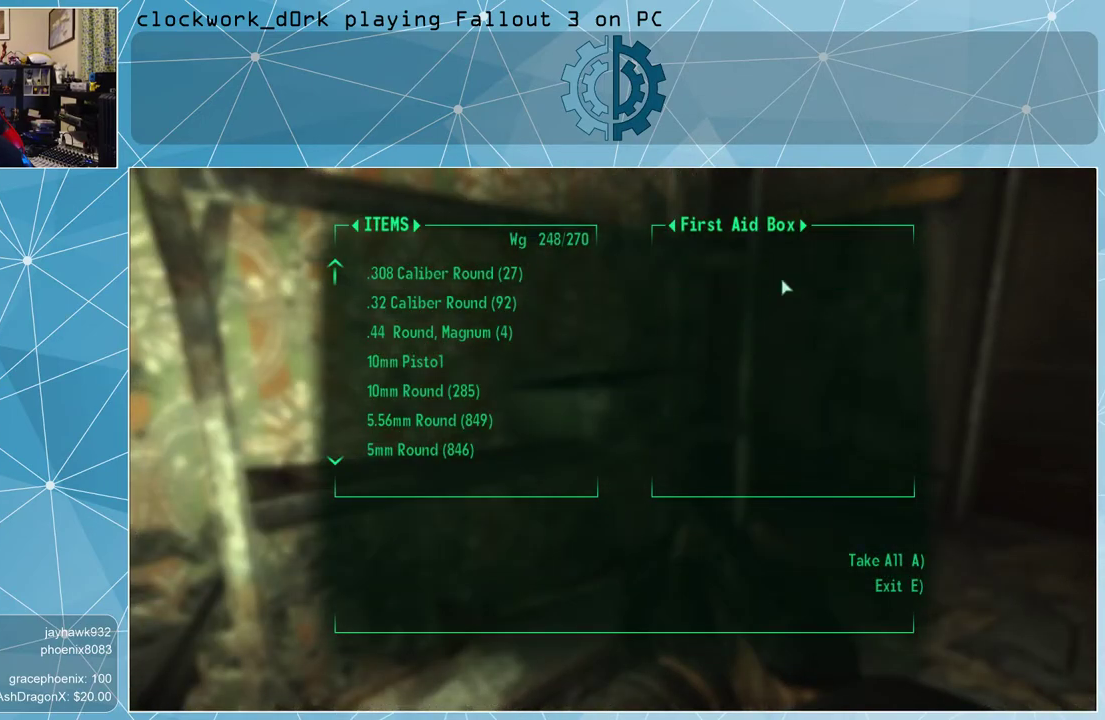
{"keys": ["d"], "mouse": [], "events": [[200, "e", "down"], [233, "e", "up"], [433, "d", "down"]]}
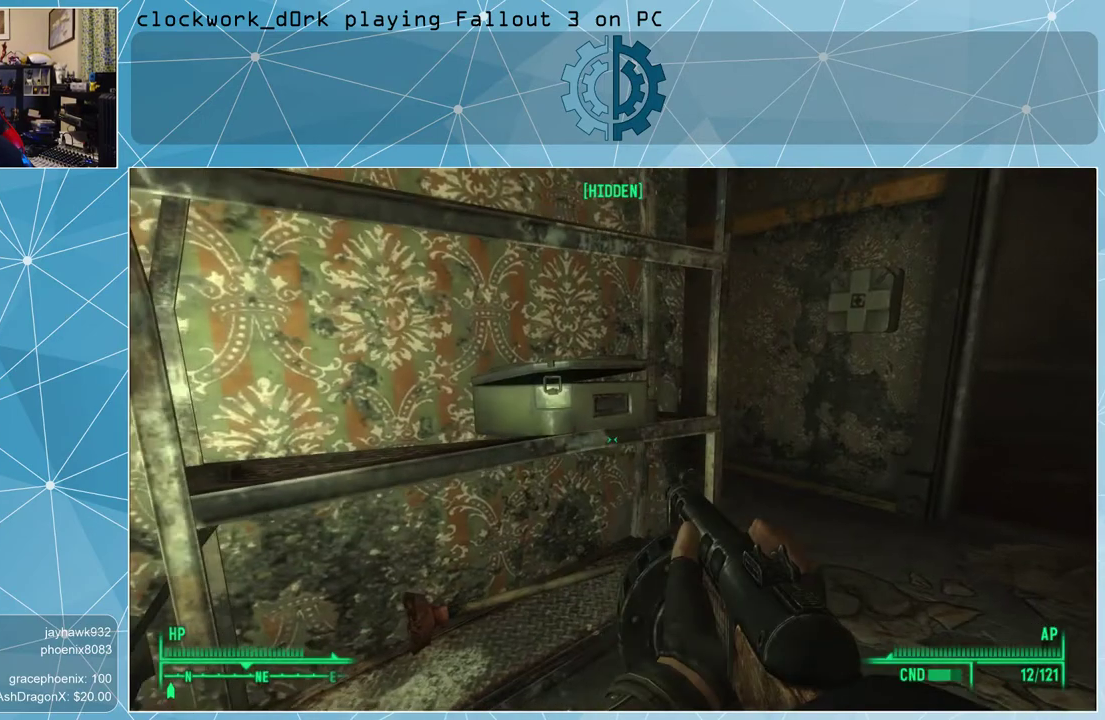
{"keys": ["d", "w"], "mouse": [], "events": [[67, "w", "down"]]}
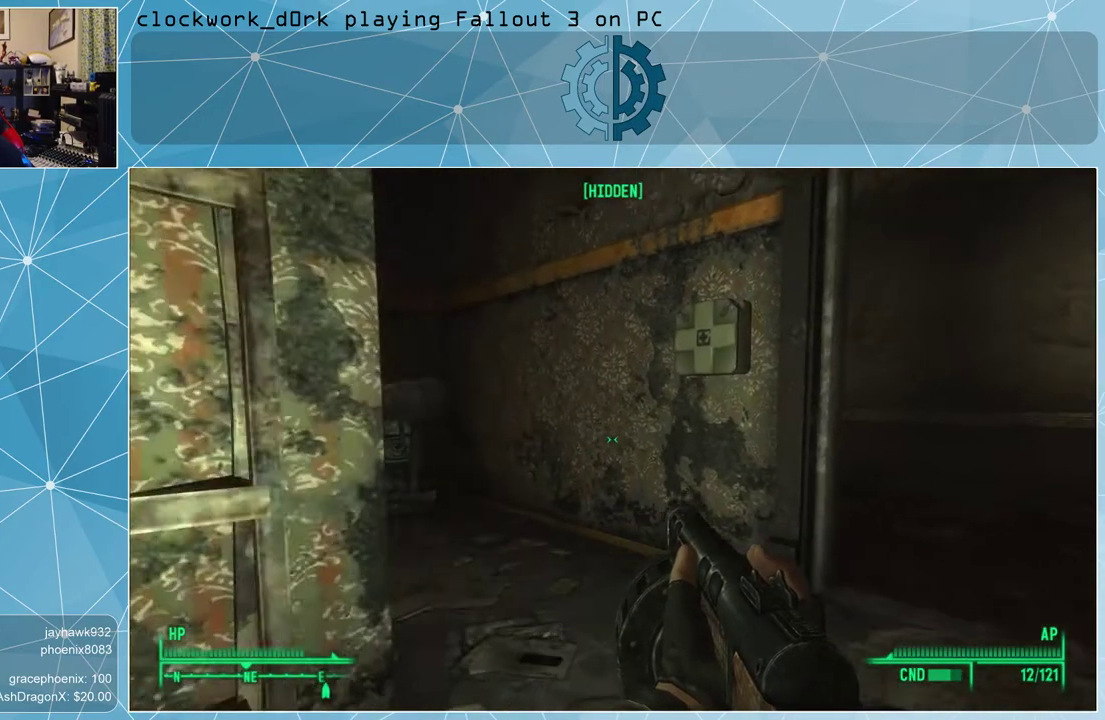
{"keys": [], "mouse": [], "events": [[33, "d", "up"], [100, "ctrl", "down"], [233, "ctrl", "up"], [467, "w", "up"]]}
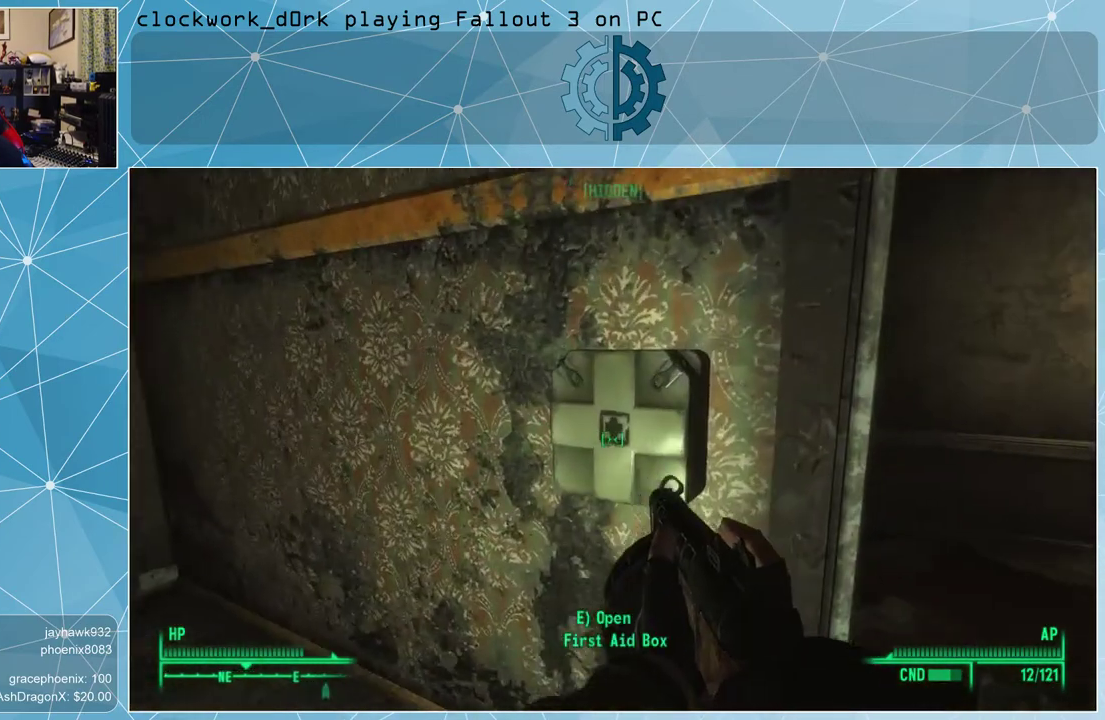
{"keys": [], "mouse": [], "events": [[100, "e", "down"], [200, "e", "up"]]}
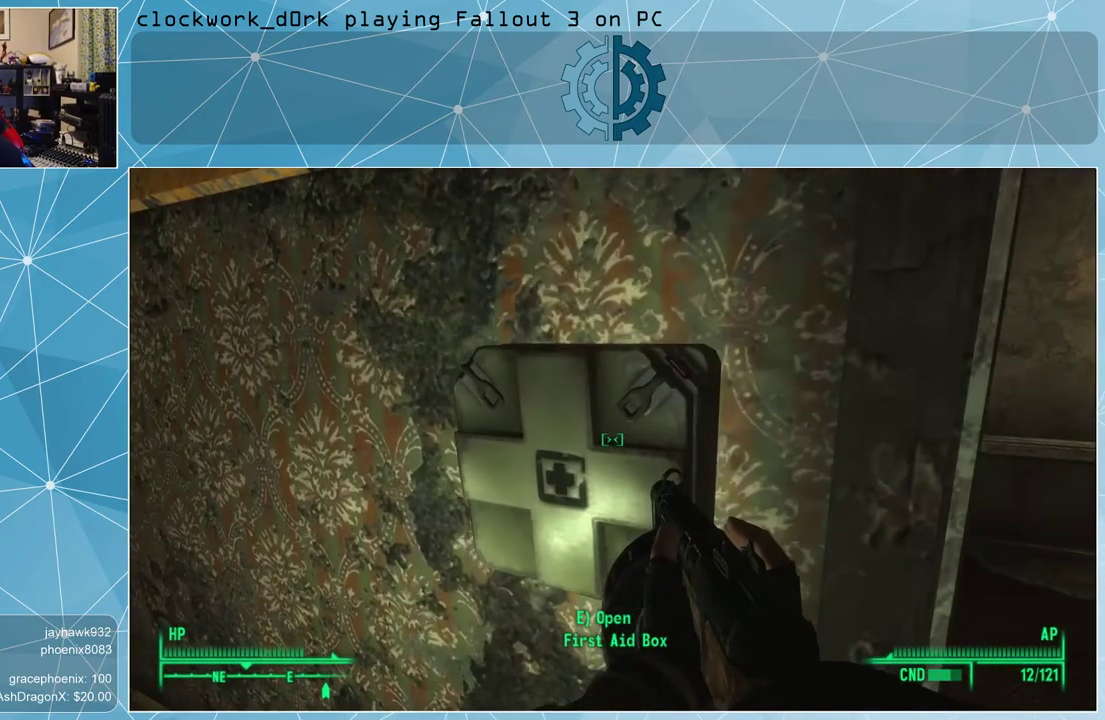
{"keys": [], "mouse": [], "events": []}
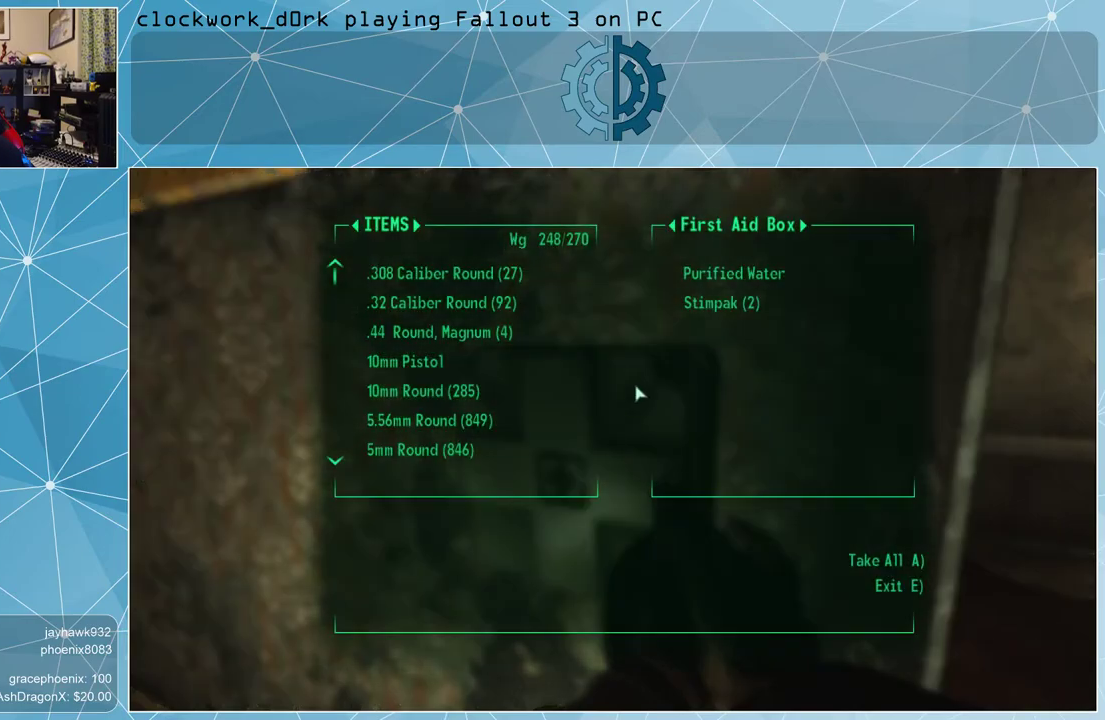
{"keys": [], "mouse": [], "events": []}
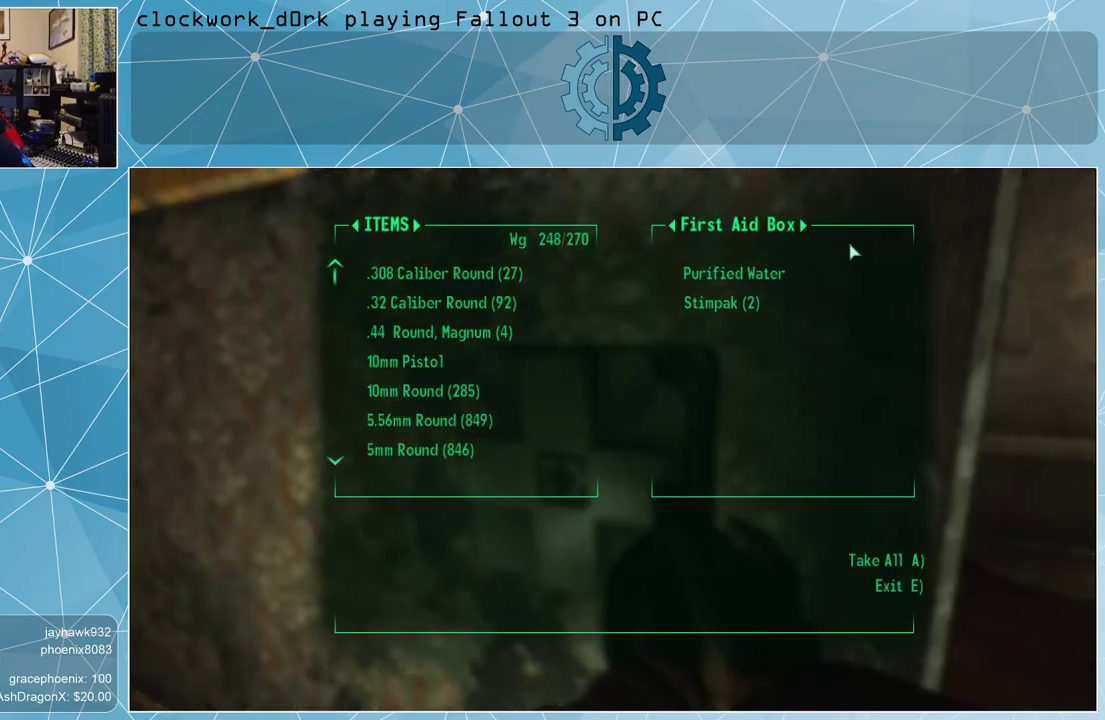
{"keys": [], "mouse": [], "events": []}
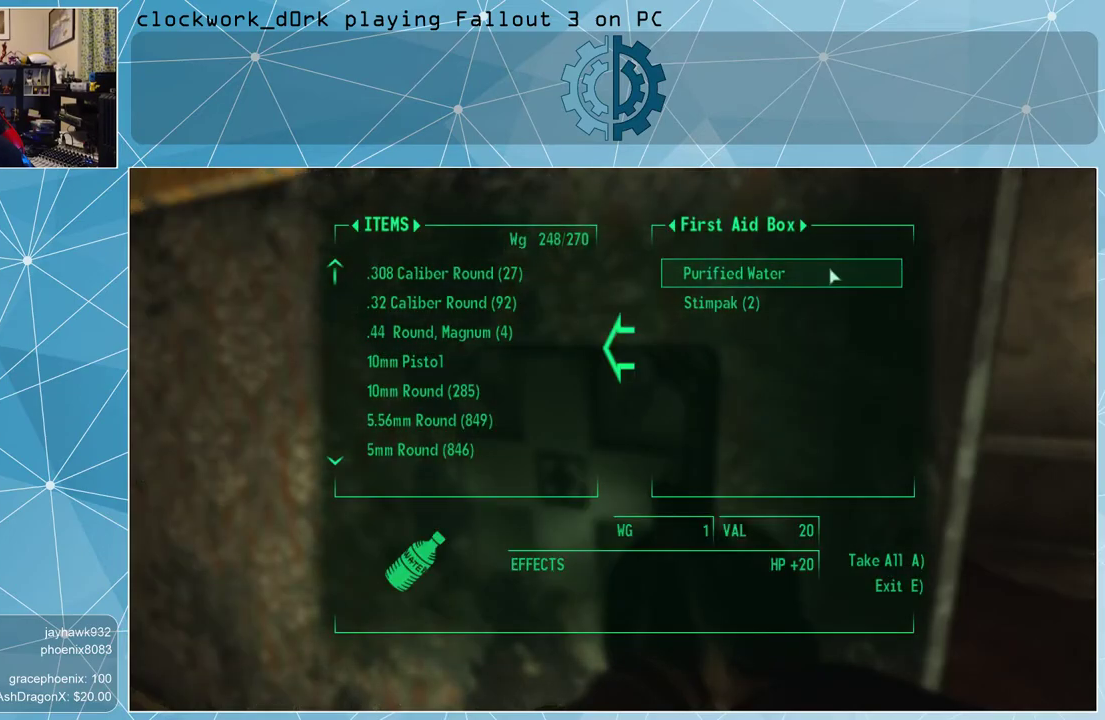
{"keys": [], "mouse": [], "events": [[33, "mouse_left", "down"], [100, "mouse_left", "up"], [200, "mouse_left", "down"], [300, "mouse_left", "up"]]}
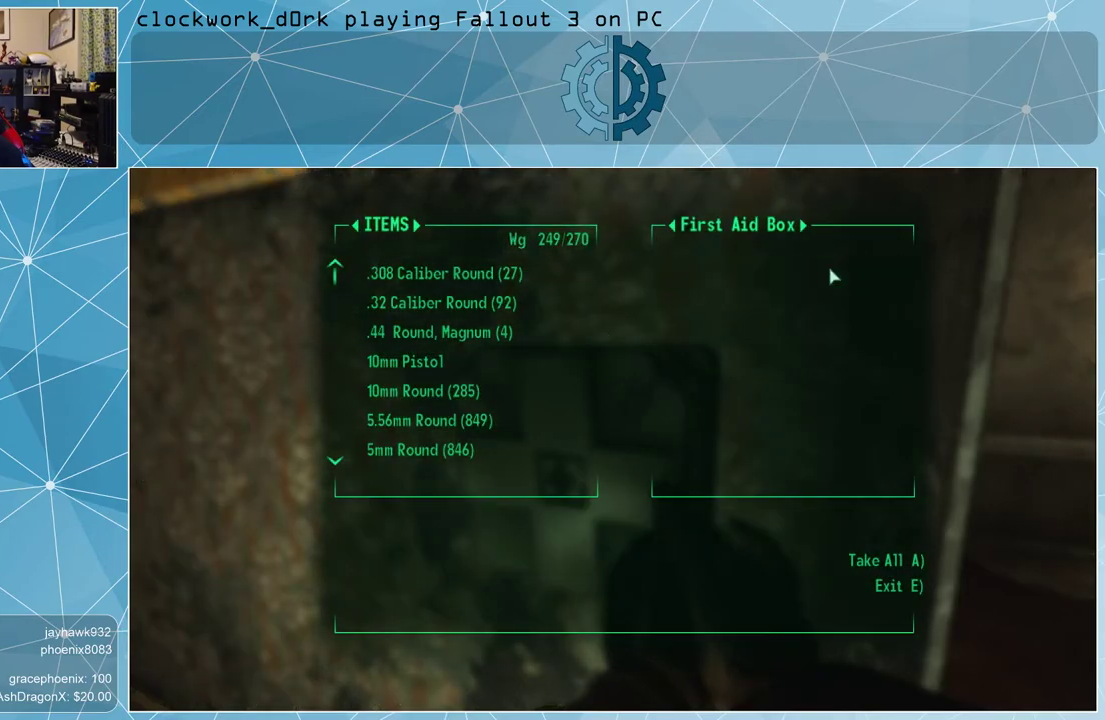
{"keys": [], "mouse": [], "events": [[133, "e", "down"], [167, "e", "up"]]}
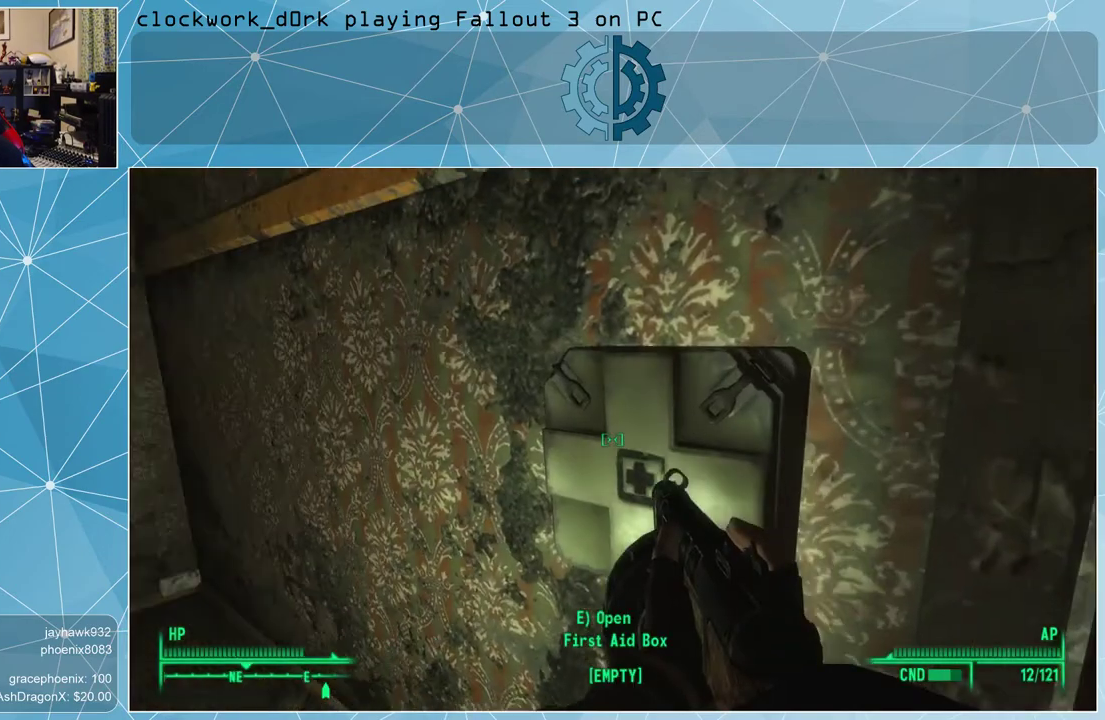
{"keys": [], "mouse": [], "events": []}
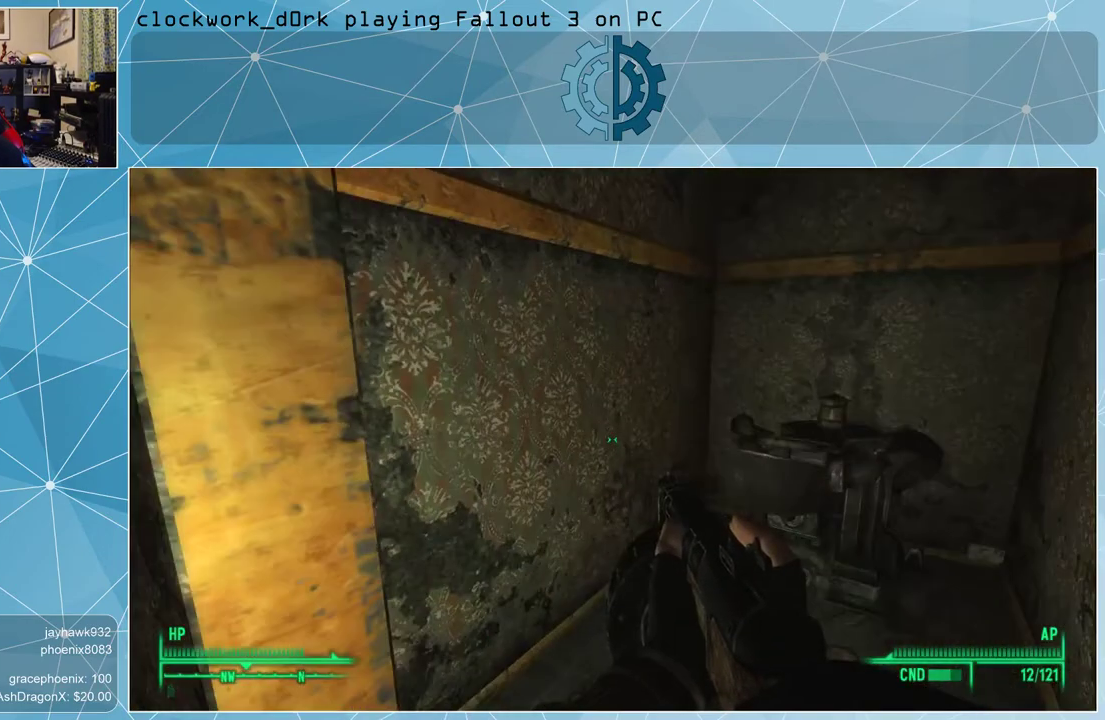
{"keys": ["w"], "mouse": [], "events": [[100, "a", "down"], [267, "w", "down"], [367, "a", "up"]]}
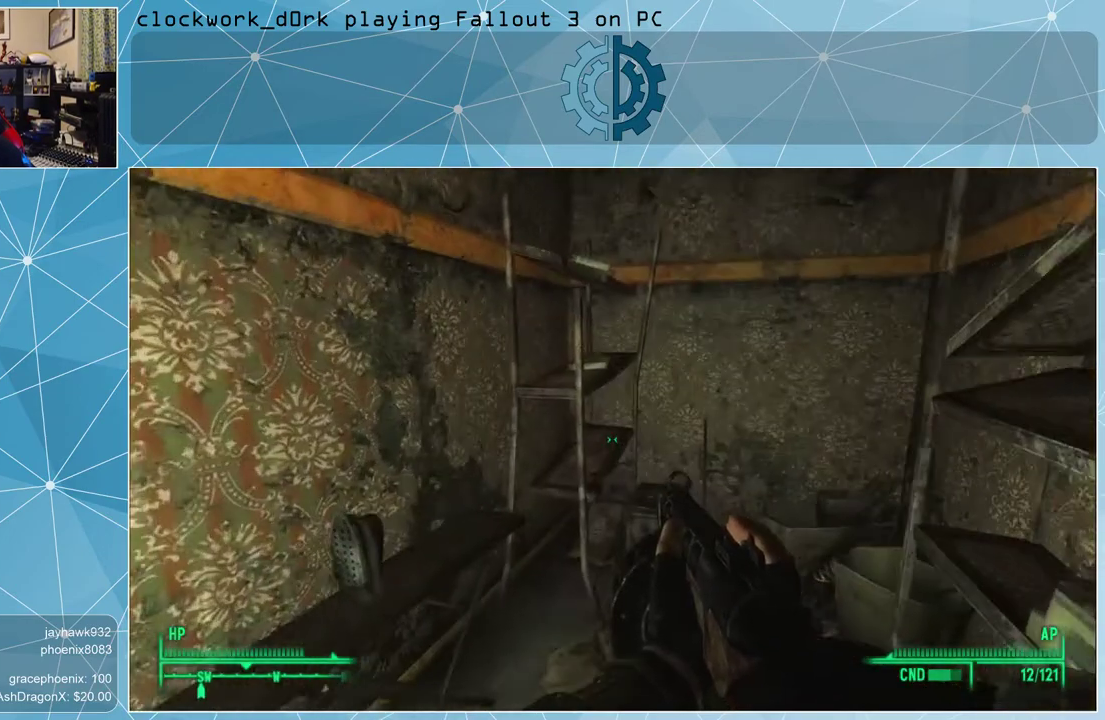
{"keys": [], "mouse": [], "events": [[267, "d", "down"], [400, "d", "up"], [400, "w", "up"]]}
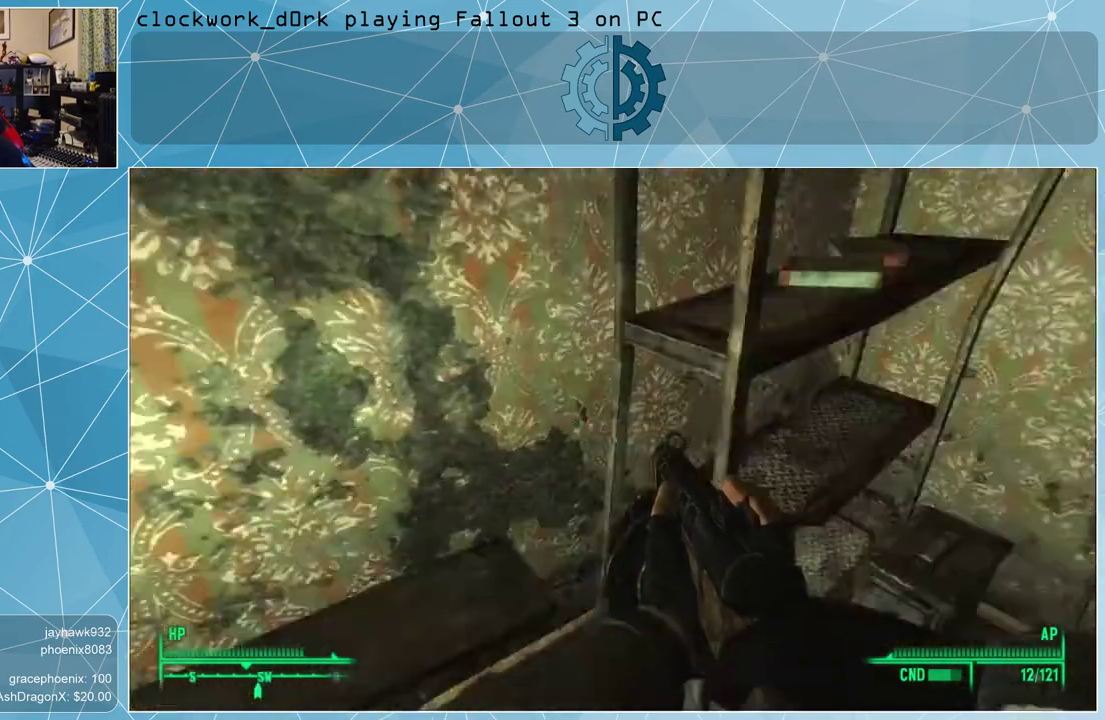
{"keys": [], "mouse": [], "events": []}
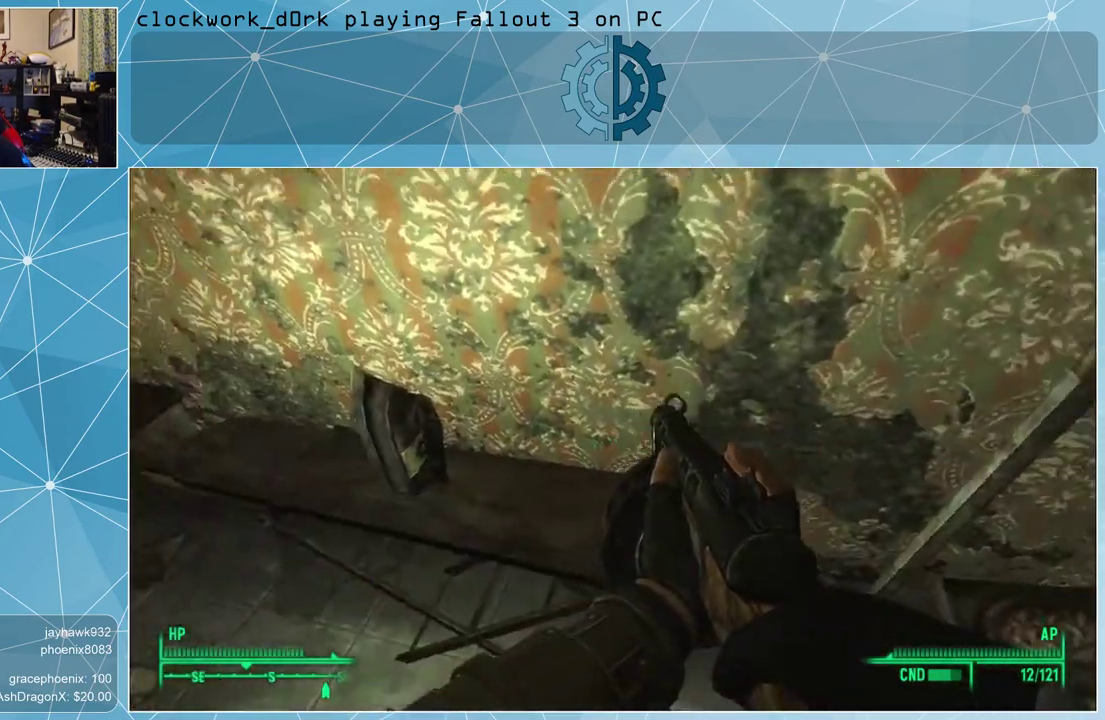
{"keys": [], "mouse": [], "events": [[133, "d", "down"], [300, "d", "up"]]}
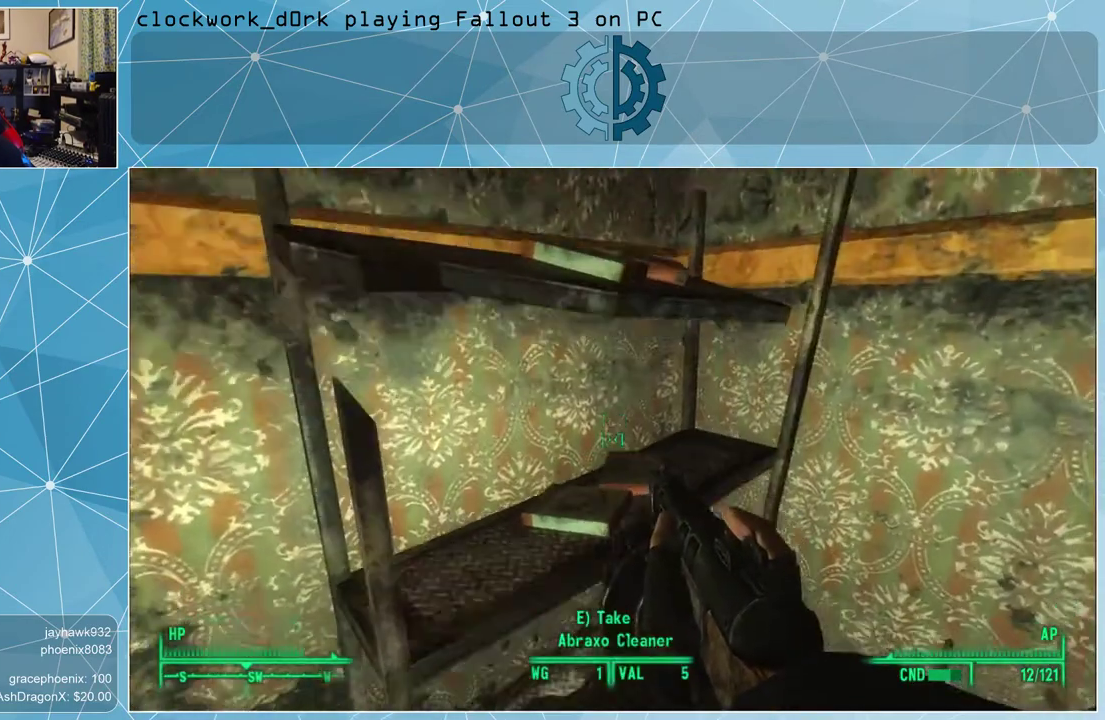
{"keys": [], "mouse": [], "events": []}
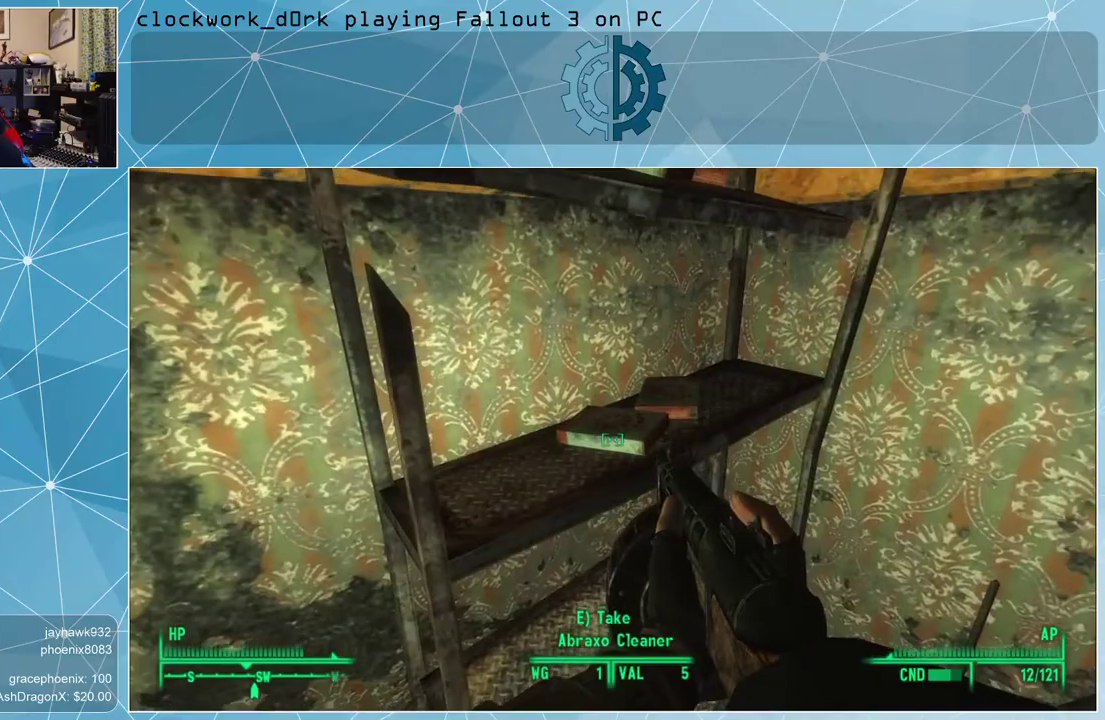
{"keys": [], "mouse": [], "events": []}
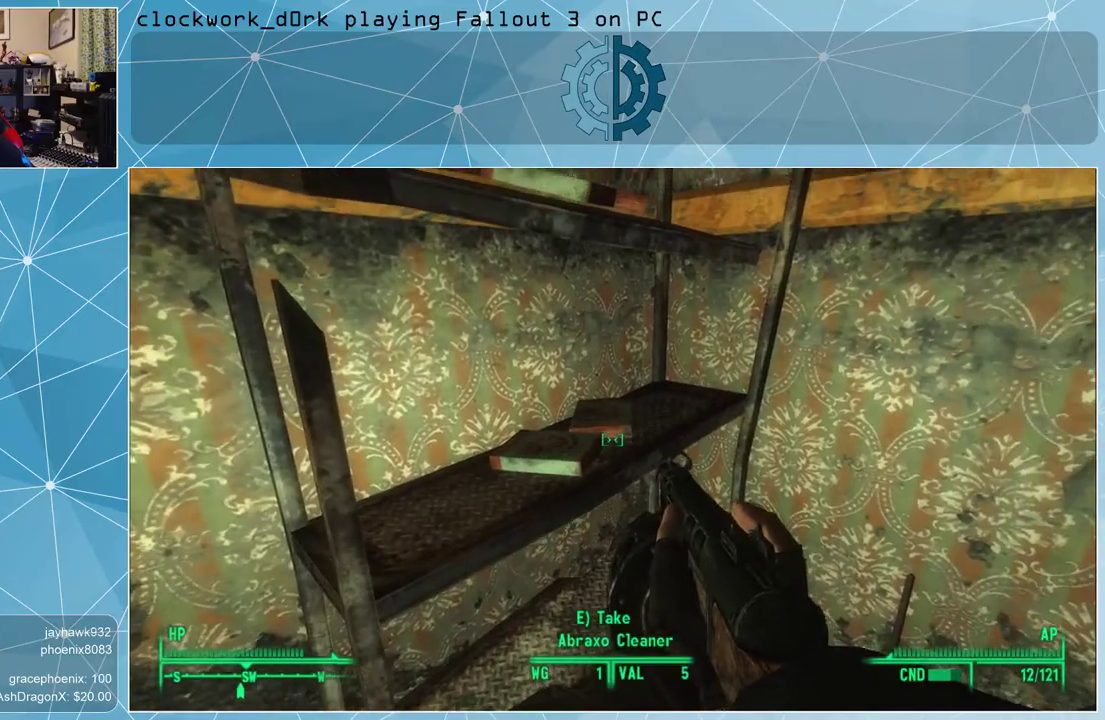
{"keys": [], "mouse": [], "events": []}